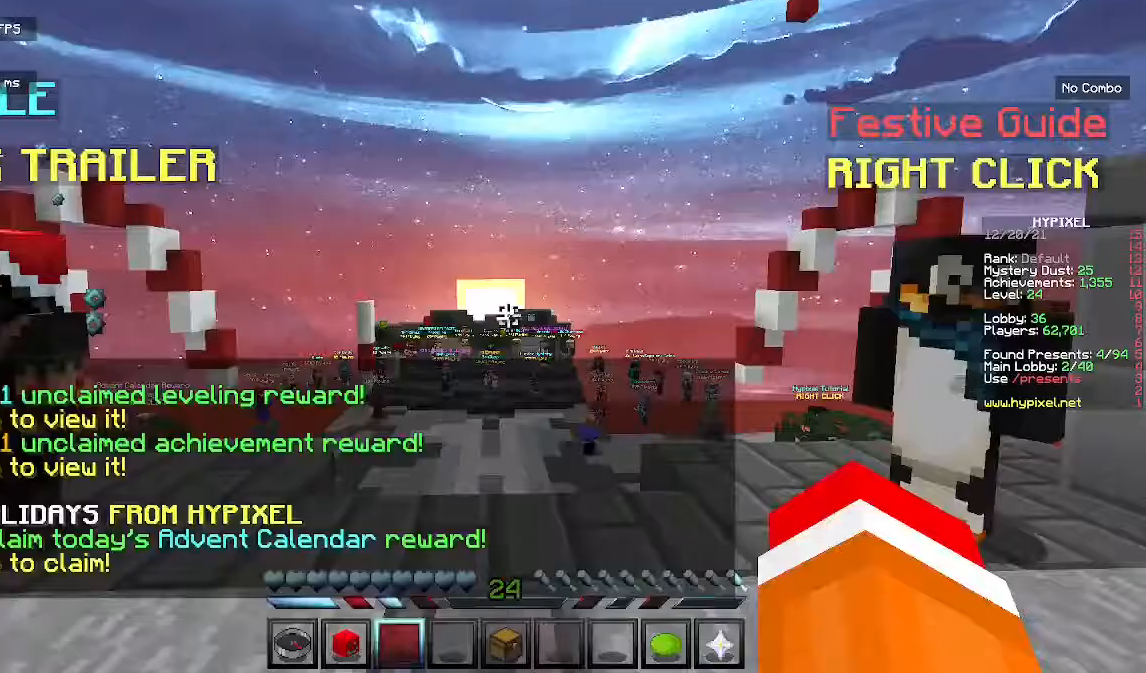
Gameplay with keyboard and mouse; each line is a JSON object with the keys and mouse buttons held at the frame after it. "events" lists presses ("down") and releases ("up") of "a", "d", "s", "space", "w", "mouse_left" and "mouse_right" between this image and that frame as [ms after this image, input, new state], when the widget could be followed in between. "mouse_left", "mouse_right" = the "left", "right" buttons of the "mouse" list. No other keys are recorded. Fast repeated clicks can show as one long hold. Mouse movement is not recorded.
{"keys": ["space", "w"], "mouse": [], "events": [[67, "w", "down"], [267, "space", "down"]]}
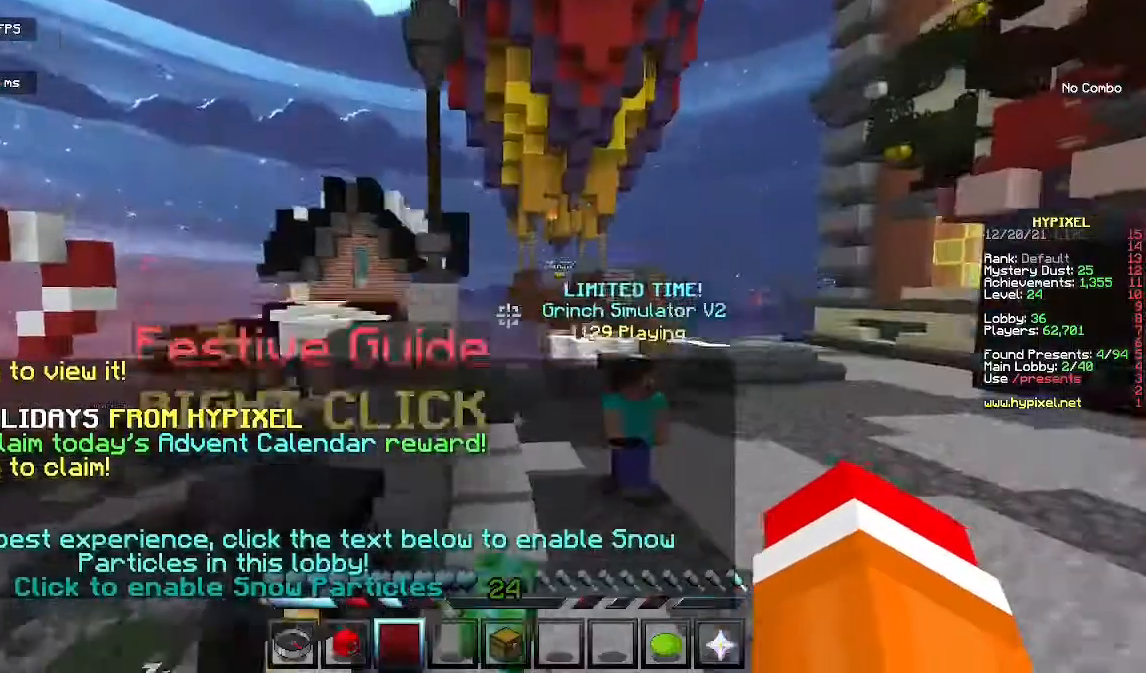
{"keys": ["w"], "mouse": [], "events": [[67, "d", "down"], [100, "space", "up"], [433, "d", "up"]]}
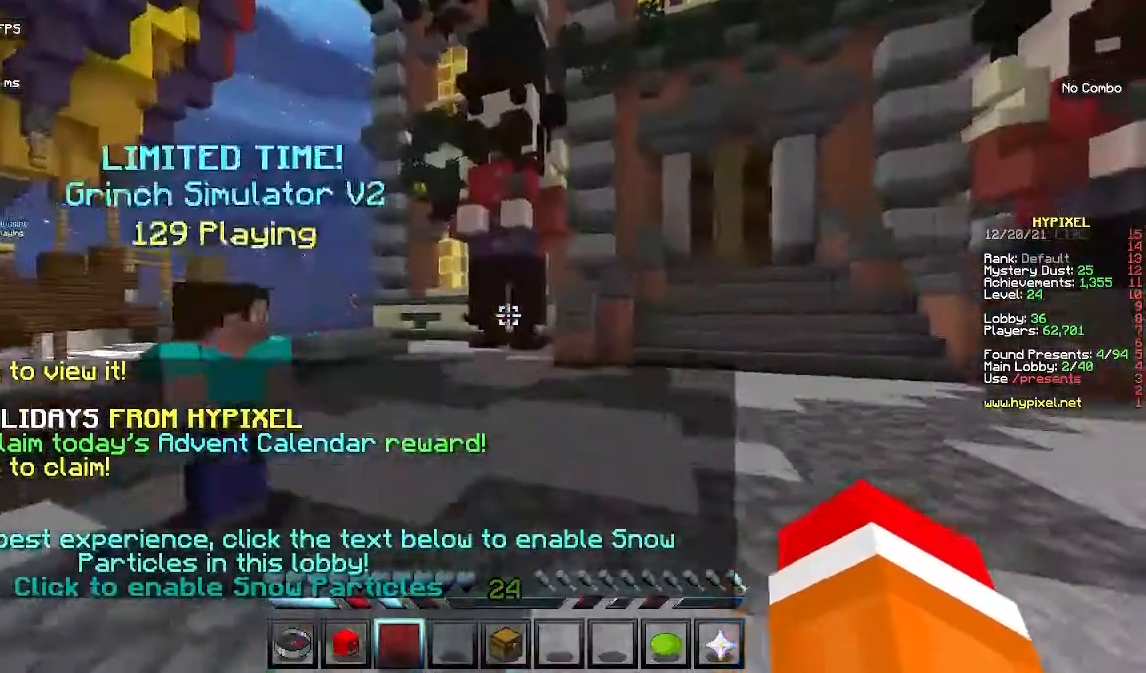
{"keys": ["w"], "mouse": [], "events": [[33, "space", "down"], [300, "d", "down"], [333, "space", "up"], [467, "d", "up"]]}
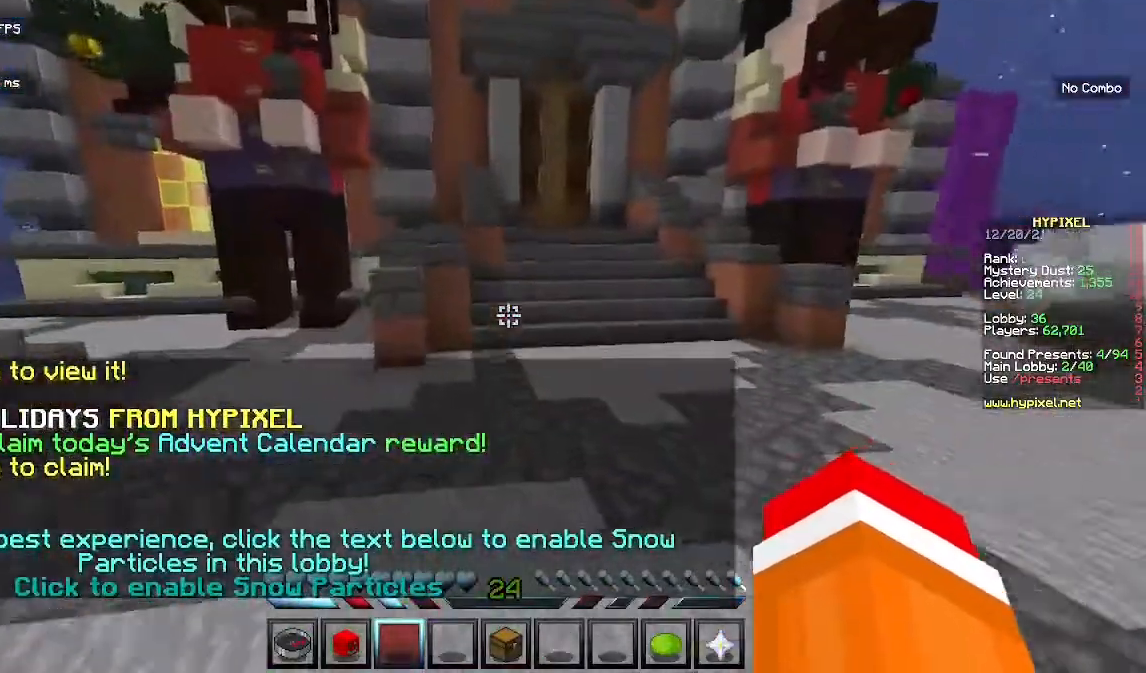
{"keys": ["d"], "mouse": [], "events": [[67, "space", "down"], [133, "d", "down"], [200, "mouse_left", "down"], [267, "mouse_left", "up"], [300, "space", "up"], [333, "d", "up"], [400, "d", "down"], [467, "w", "up"]]}
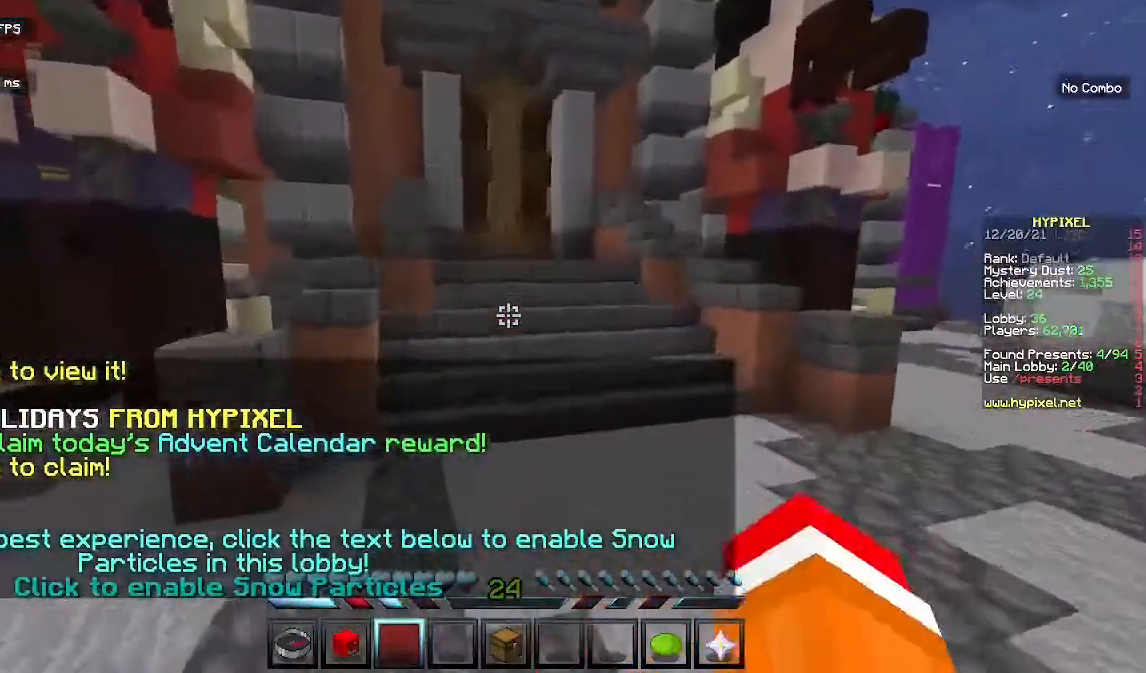
{"keys": ["d", "w"], "mouse": [], "events": [[67, "a", "down"], [100, "d", "up"], [133, "w", "down"], [333, "a", "up"], [467, "d", "down"]]}
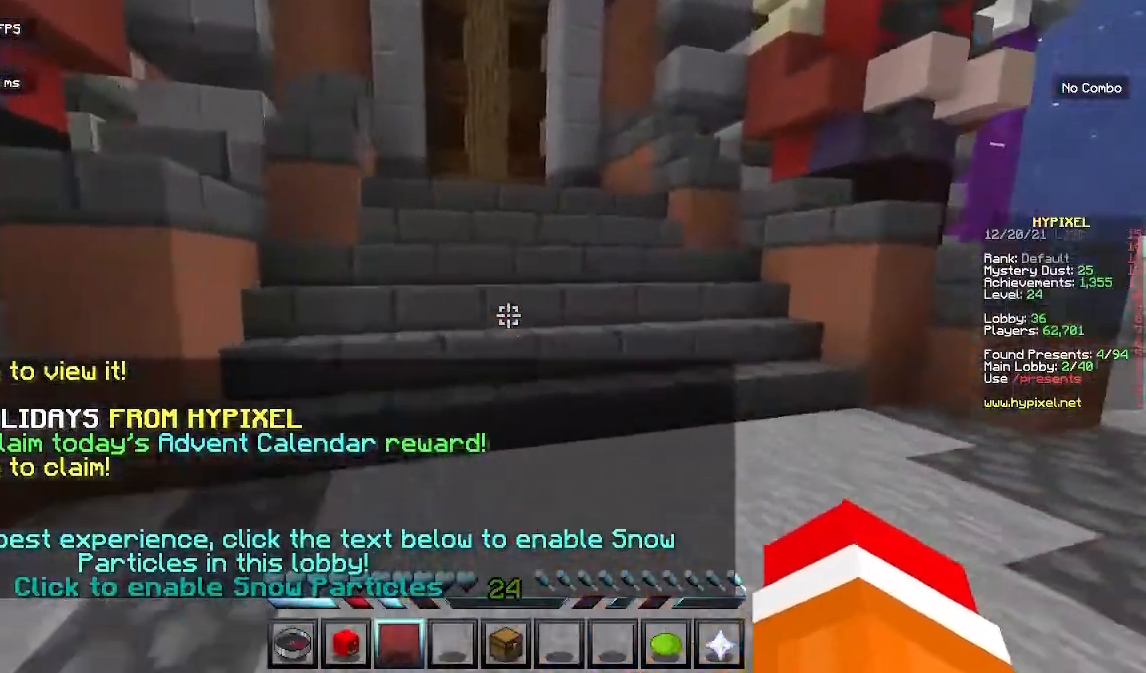
{"keys": ["d", "w"], "mouse": [], "events": [[67, "w", "up"], [133, "d", "up"], [167, "a", "down"], [200, "w", "down"], [300, "a", "up"], [300, "d", "down"]]}
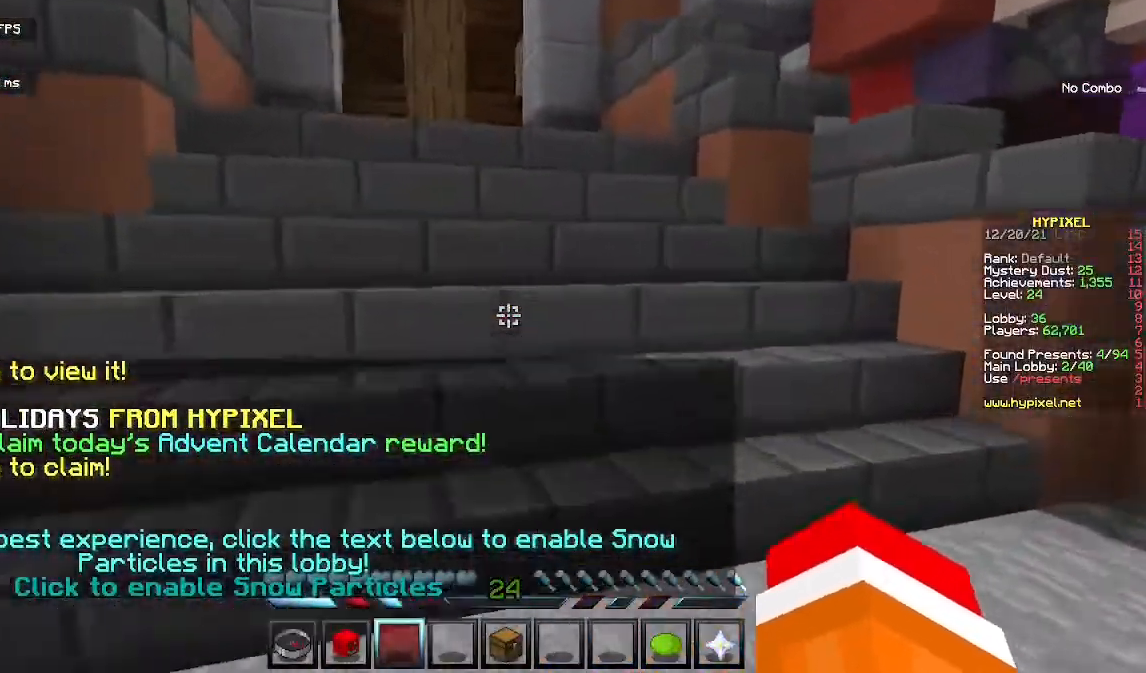
{"keys": ["a", "space", "w"], "mouse": [], "events": [[200, "d", "up"], [333, "a", "down"], [400, "space", "down"]]}
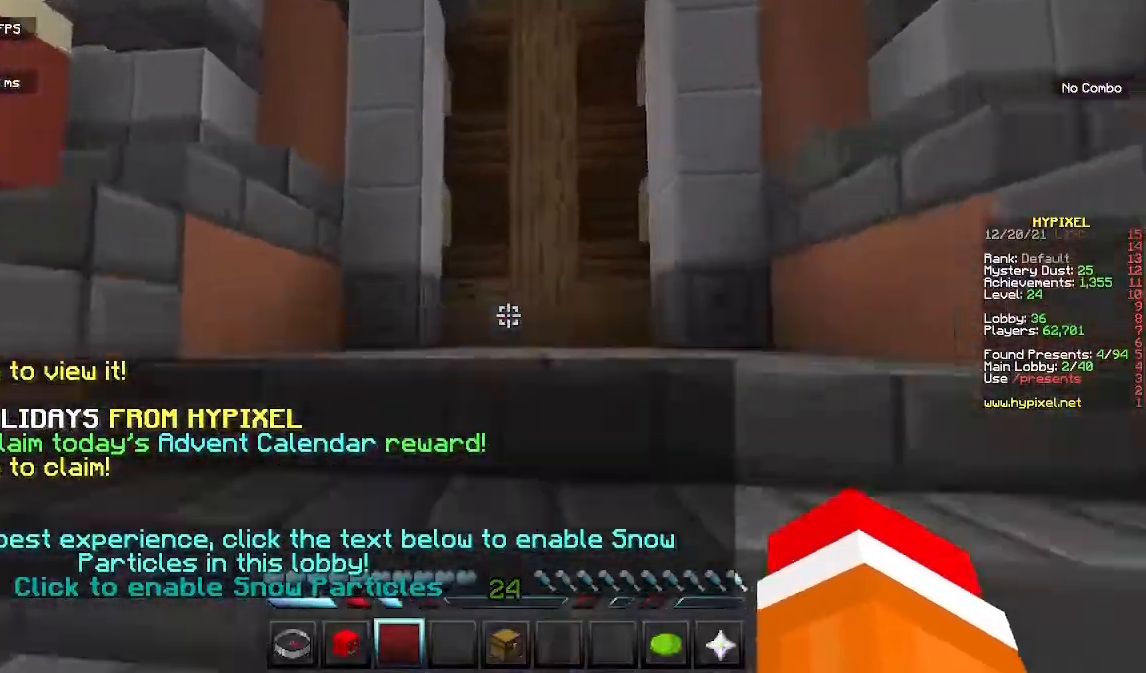
{"keys": ["w"], "mouse": [], "events": [[133, "a", "up"], [167, "space", "up"]]}
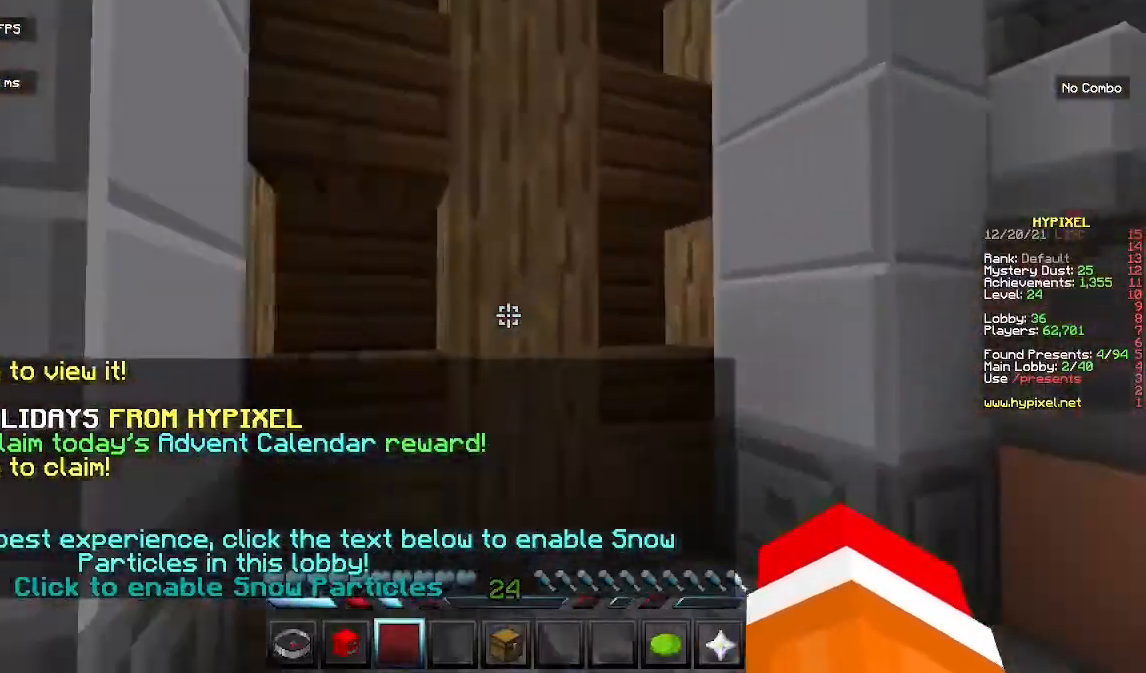
{"keys": [], "mouse": [], "events": [[100, "w", "up"]]}
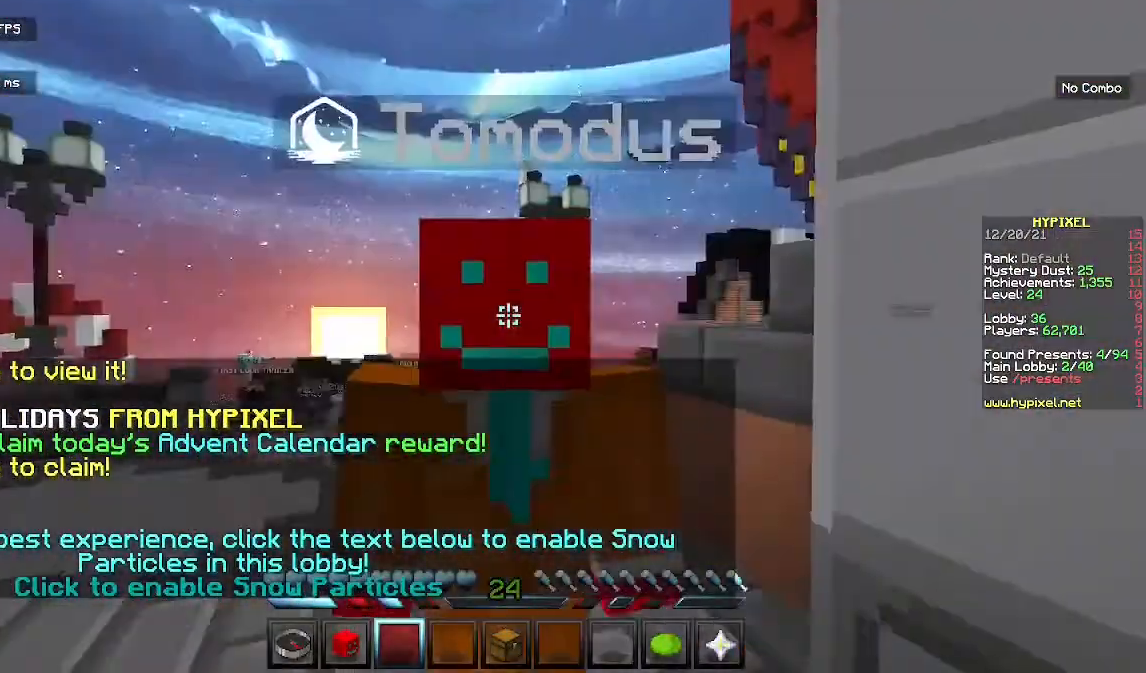
{"keys": [], "mouse": [], "events": []}
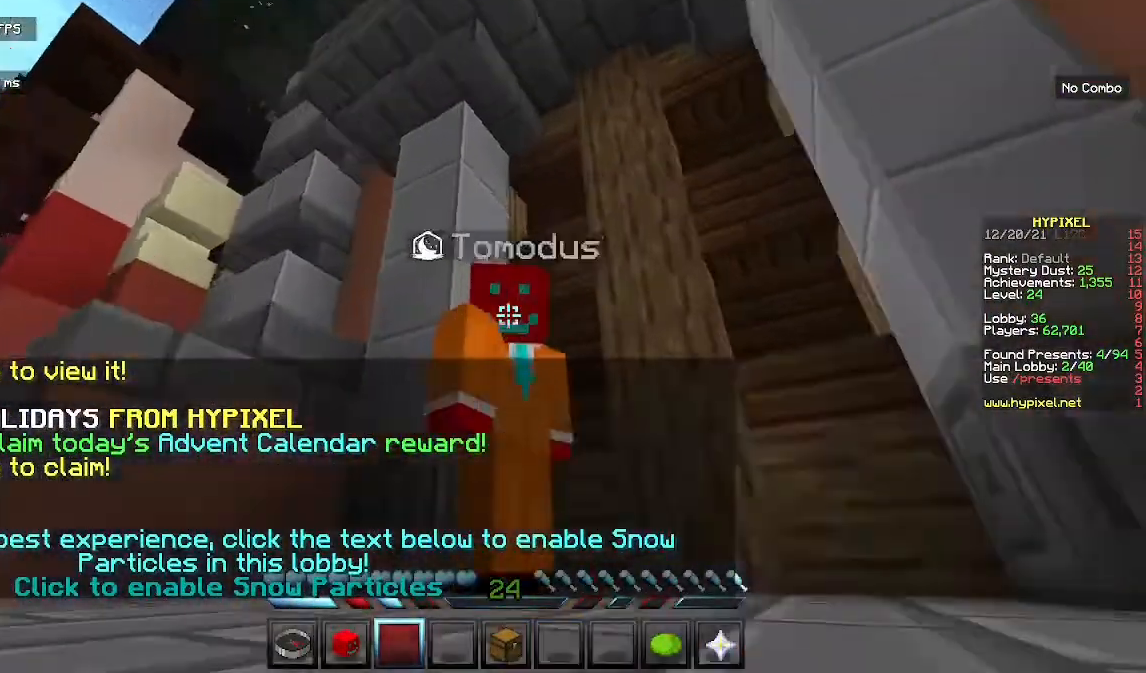
{"keys": [], "mouse": ["left"], "events": [[67, "mouse_left", "down"], [300, "space", "down"], [467, "space", "up"]]}
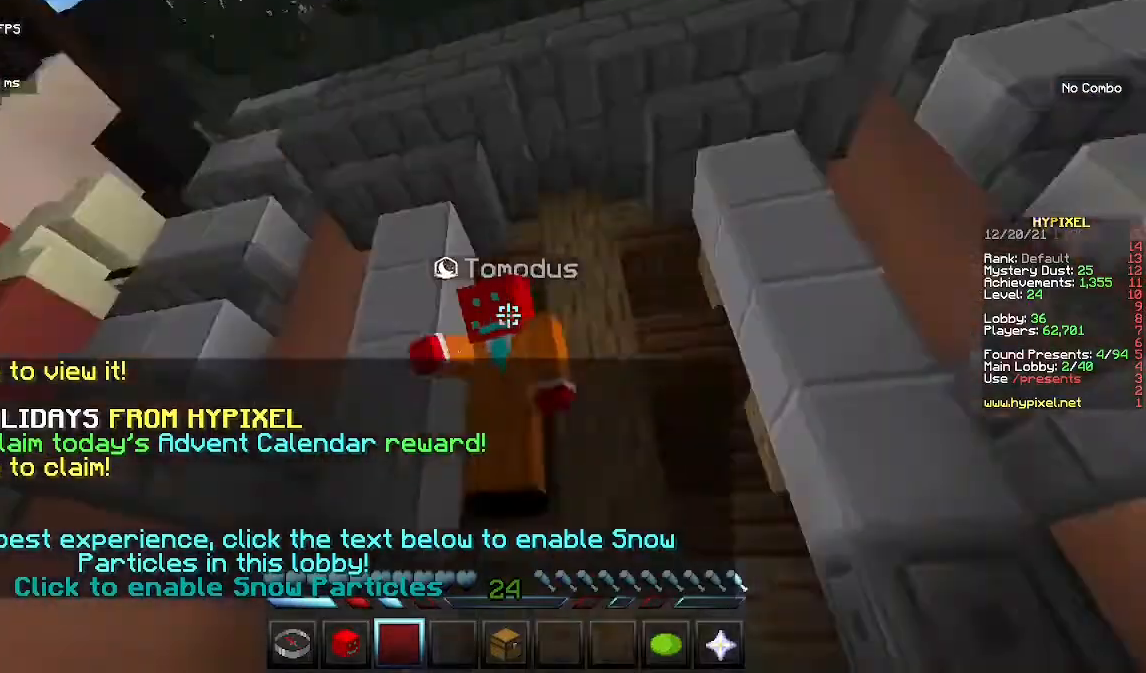
{"keys": ["w"], "mouse": ["left"], "events": [[233, "s", "down"], [333, "s", "up"], [500, "w", "down"]]}
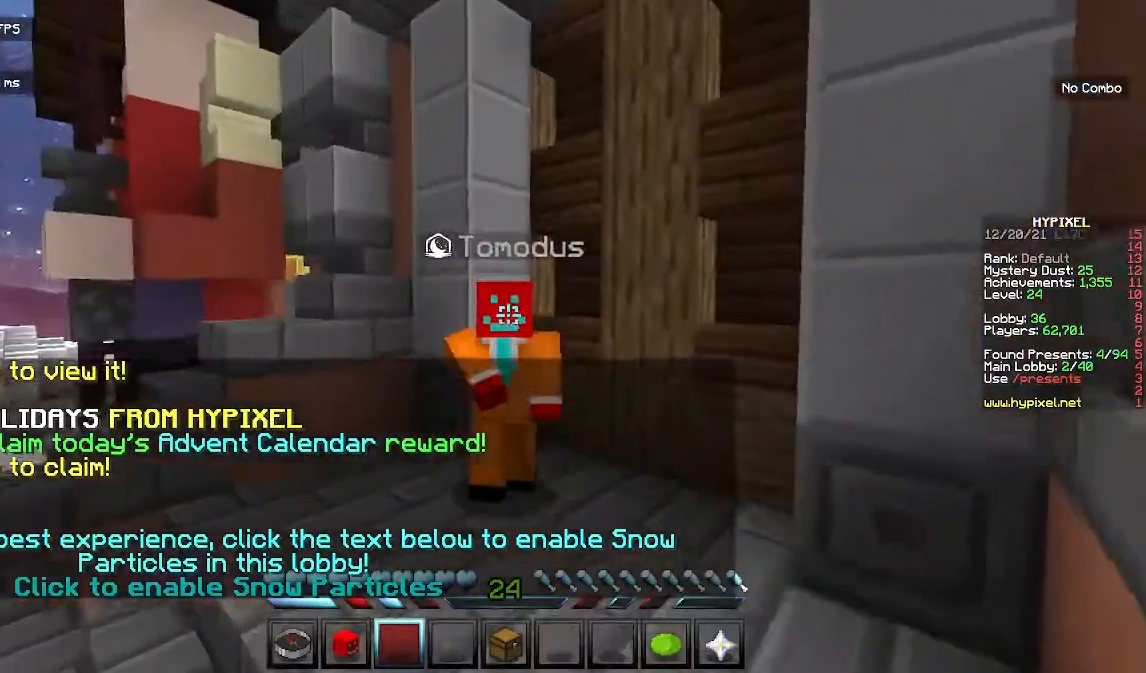
{"keys": [], "mouse": ["left"], "events": [[333, "w", "up"]]}
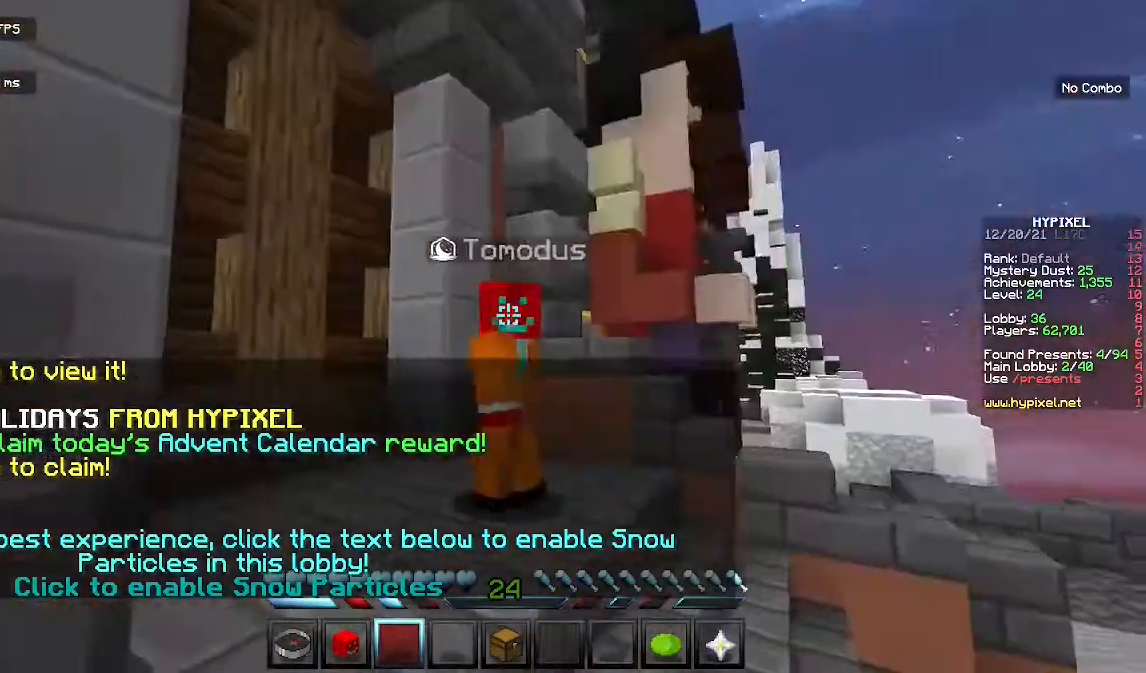
{"keys": [], "mouse": ["left"], "events": [[300, "space", "down"], [500, "space", "up"]]}
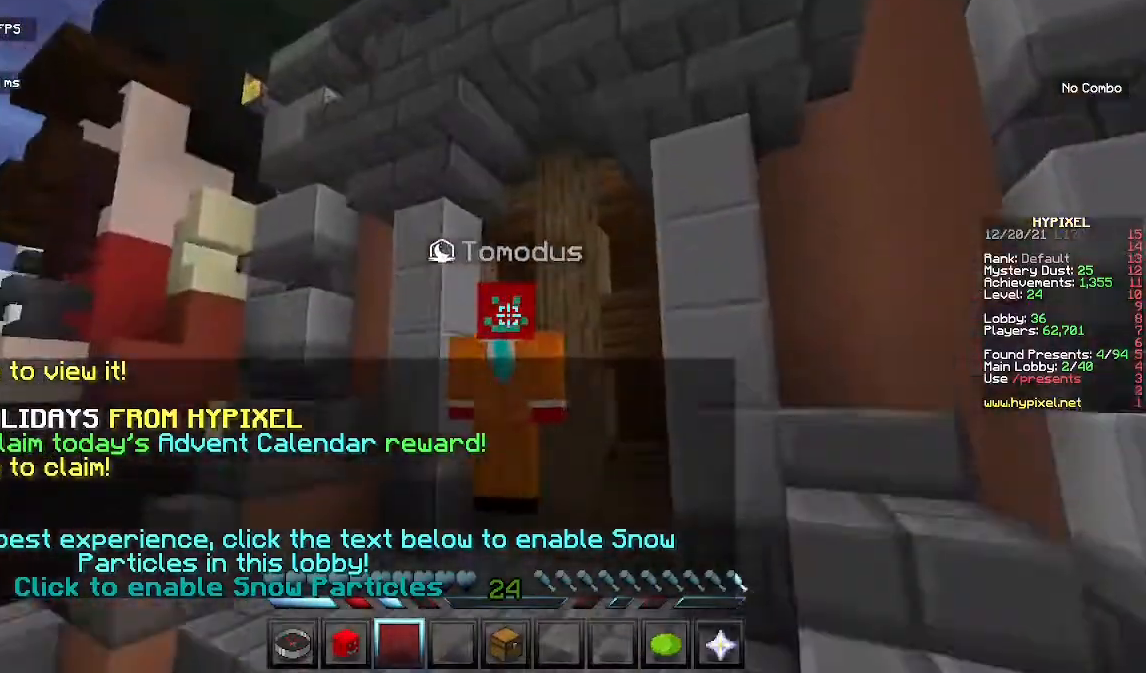
{"keys": ["space"], "mouse": ["left"], "events": [[367, "space", "down"]]}
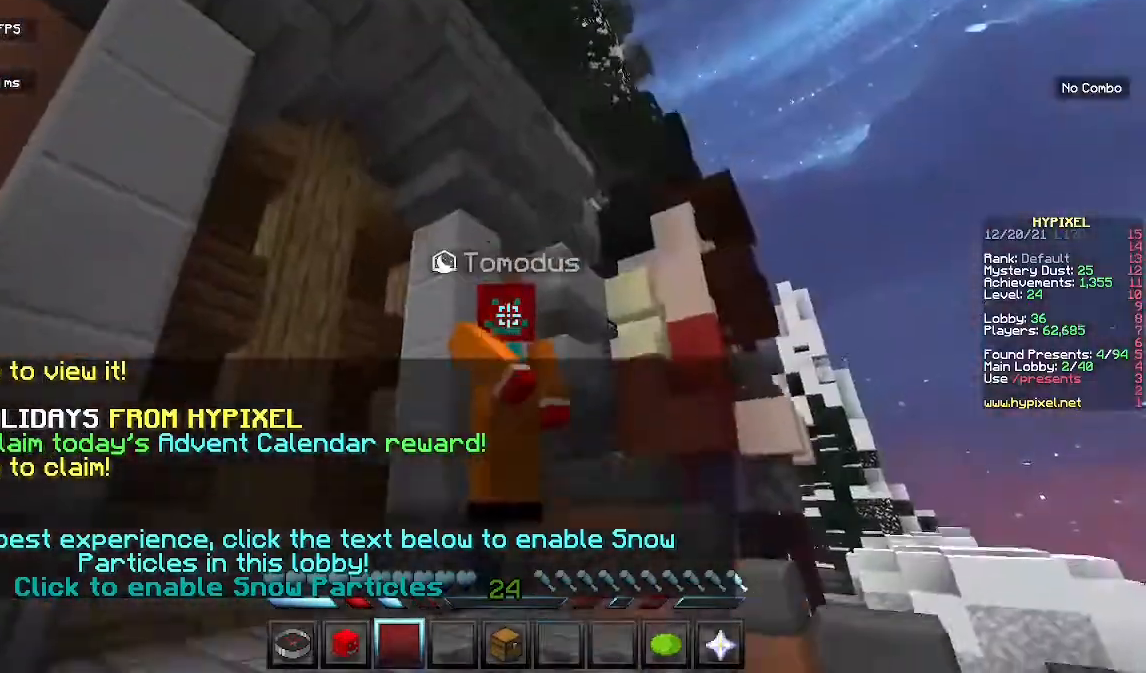
{"keys": [], "mouse": ["left"], "events": [[133, "mouse_left", "up"], [133, "space", "up"], [200, "mouse_left", "down"], [233, "space", "down"], [467, "space", "up"]]}
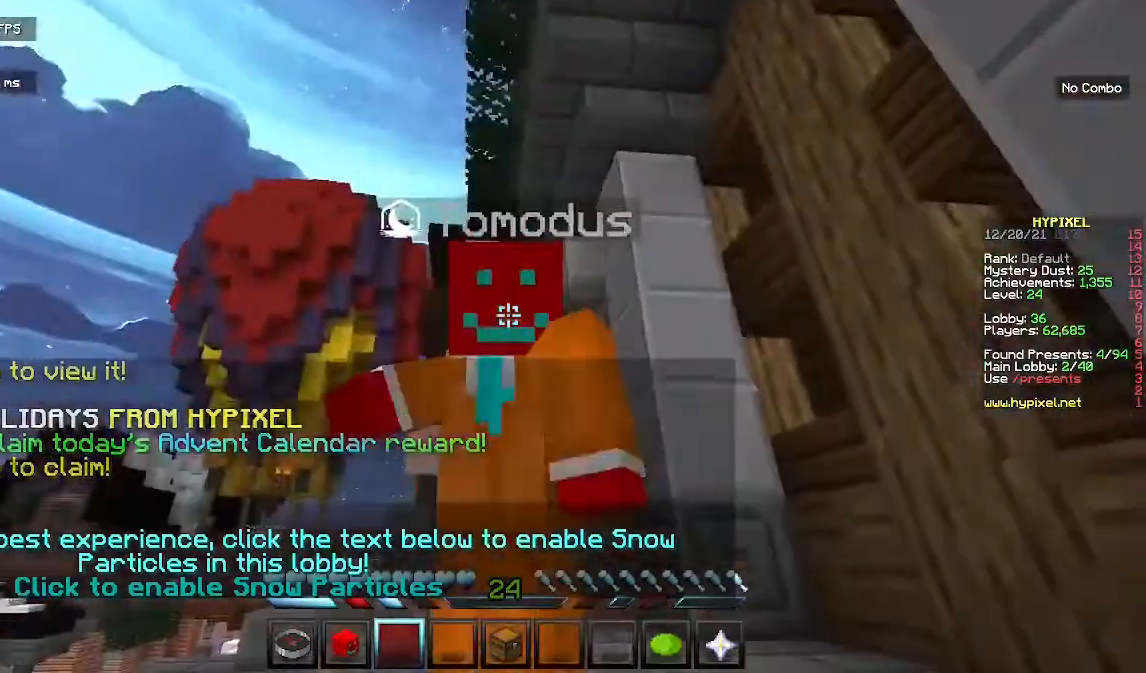
{"keys": [], "mouse": ["left"], "events": [[167, "space", "down"], [400, "space", "up"]]}
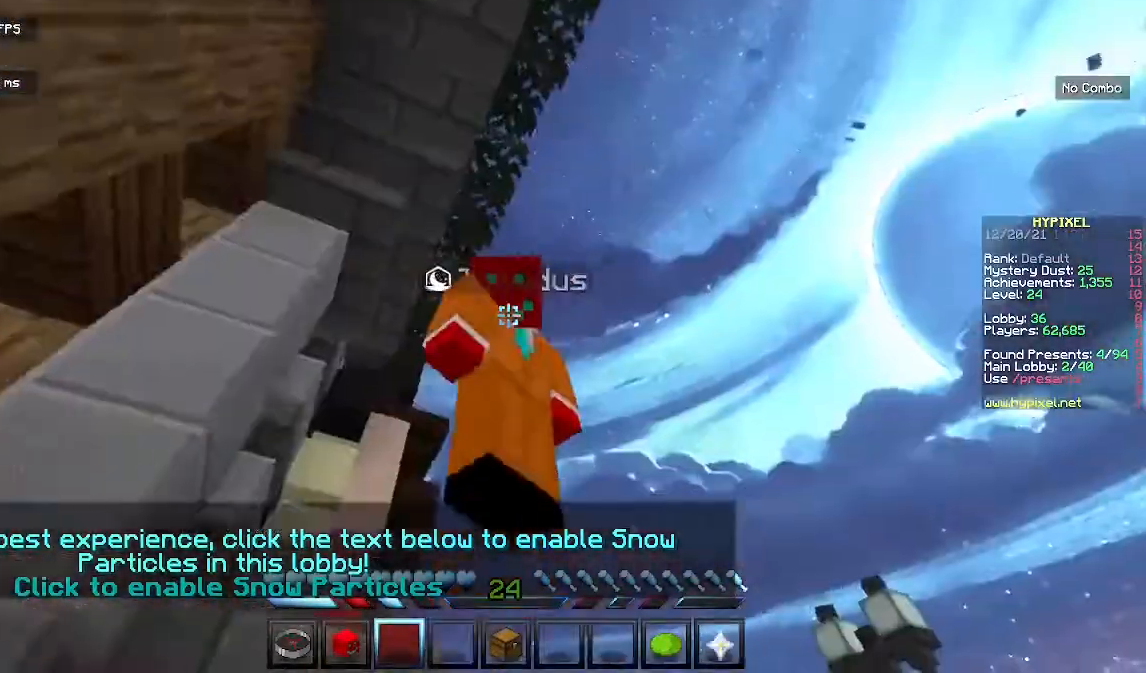
{"keys": [], "mouse": ["left"], "events": []}
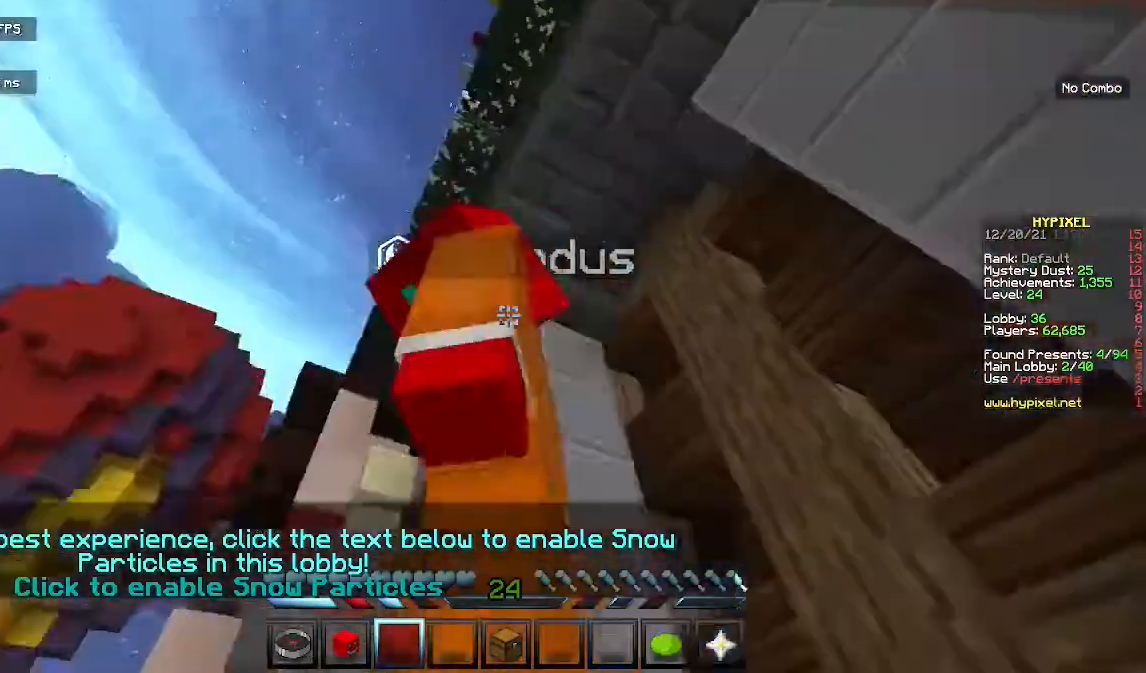
{"keys": [], "mouse": [], "events": [[100, "space", "down"], [367, "space", "up"], [433, "mouse_left", "up"]]}
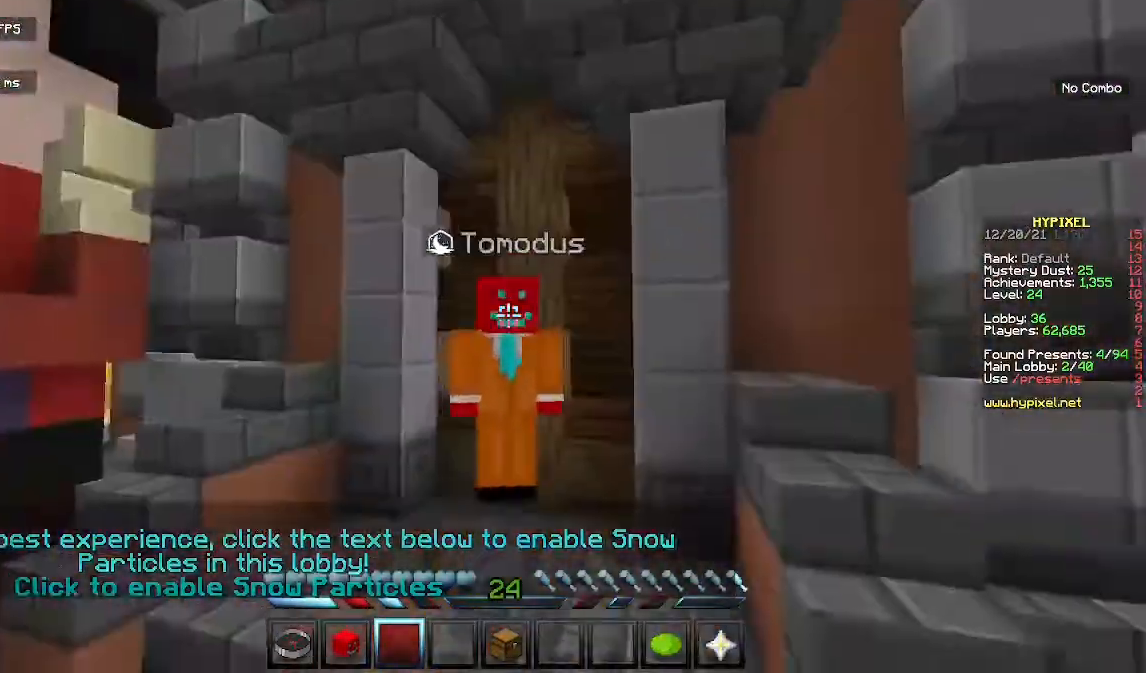
{"keys": ["space"], "mouse": [], "events": [[33, "mouse_left", "down"], [133, "mouse_left", "up"], [200, "mouse_left", "down"], [467, "space", "down"], [500, "mouse_left", "up"]]}
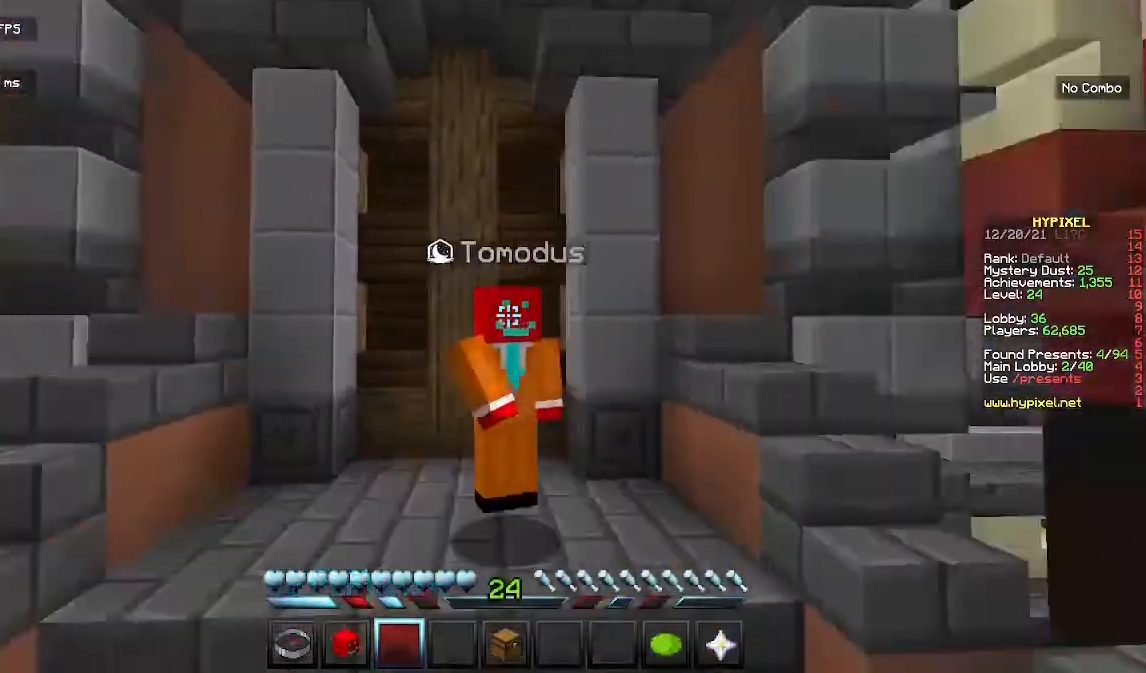
{"keys": [], "mouse": ["left"], "events": [[200, "mouse_left", "down"], [200, "space", "up"], [367, "mouse_left", "up"], [400, "mouse_left", "down"]]}
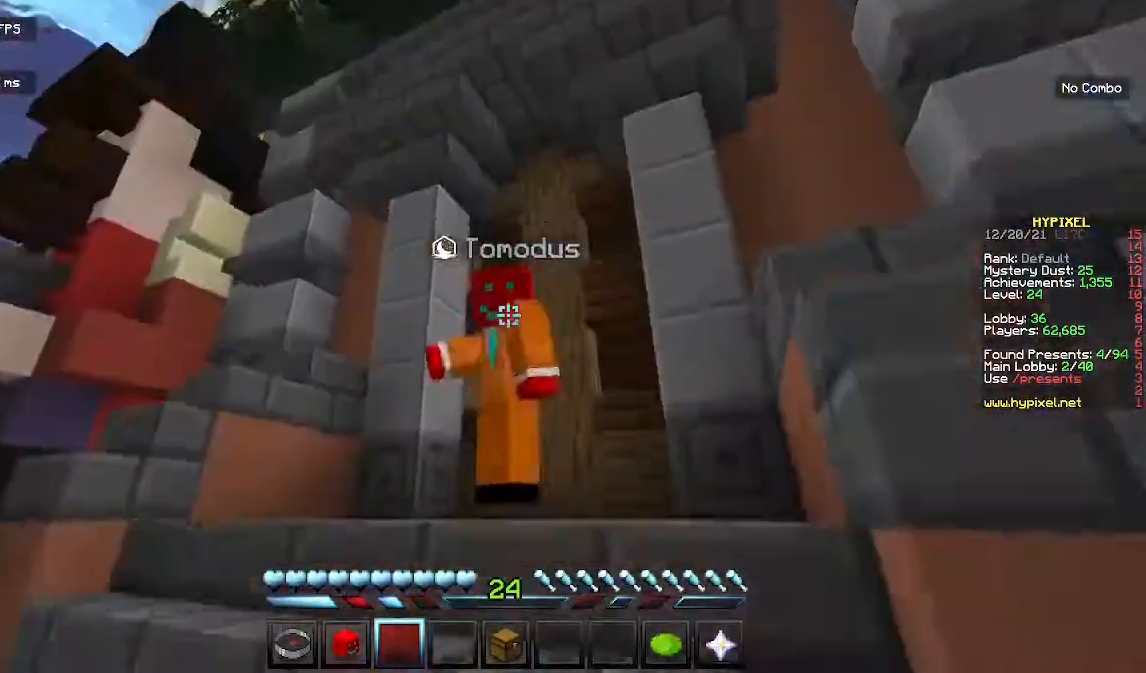
{"keys": [], "mouse": ["left"], "events": [[33, "space", "down"], [267, "space", "up"], [367, "mouse_left", "up"], [400, "mouse_left", "down"]]}
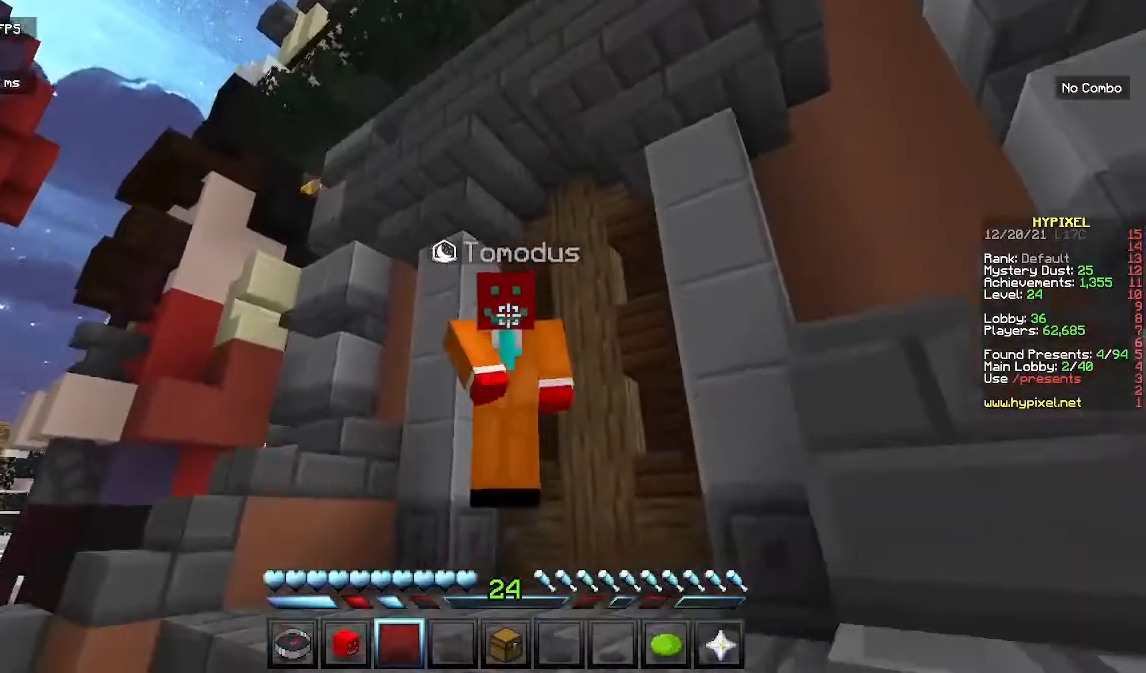
{"keys": [], "mouse": ["left"], "events": [[233, "mouse_left", "up"], [300, "mouse_left", "down"]]}
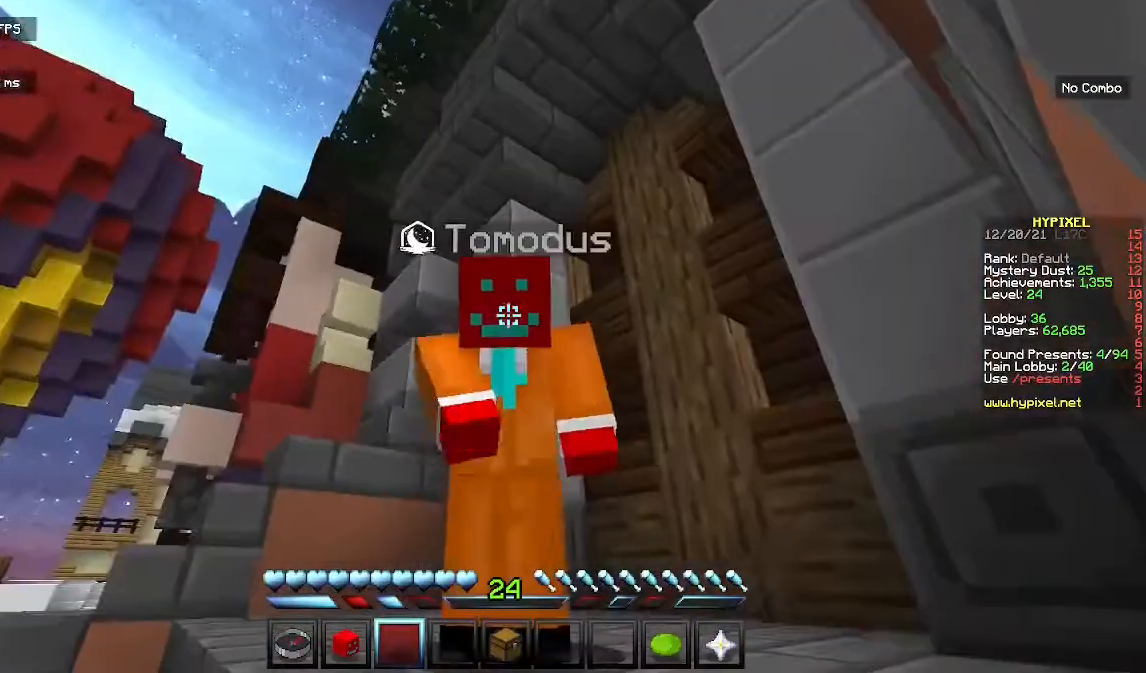
{"keys": [], "mouse": ["left"], "events": []}
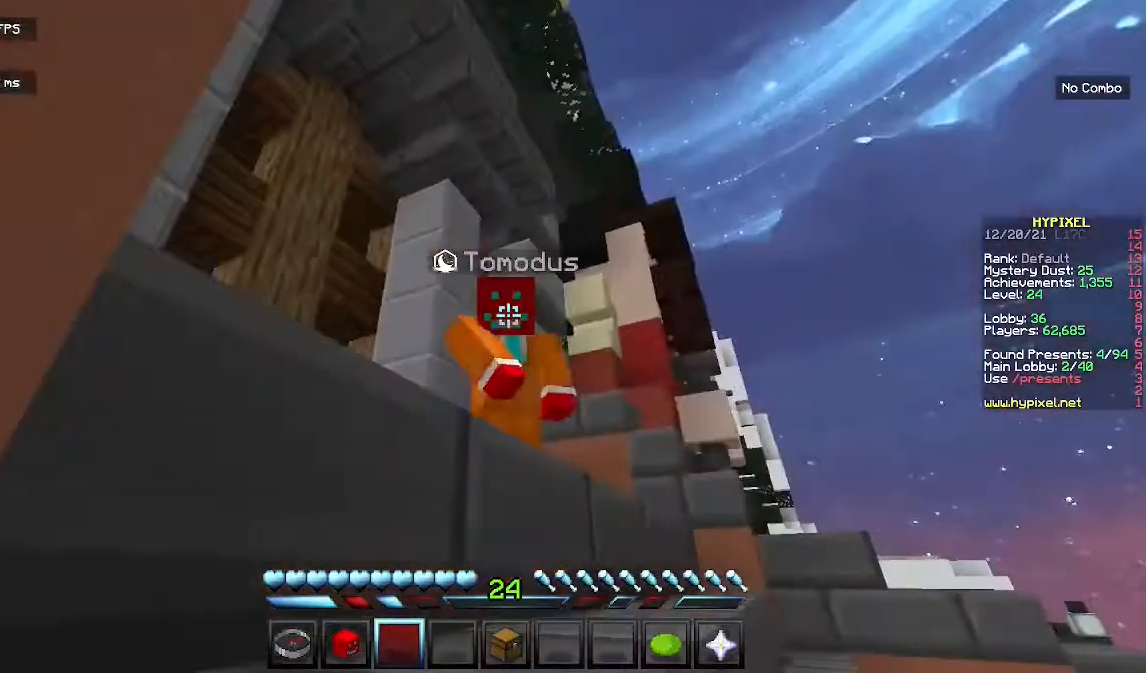
{"keys": [], "mouse": ["left"], "events": [[133, "mouse_left", "up"], [200, "mouse_left", "down"]]}